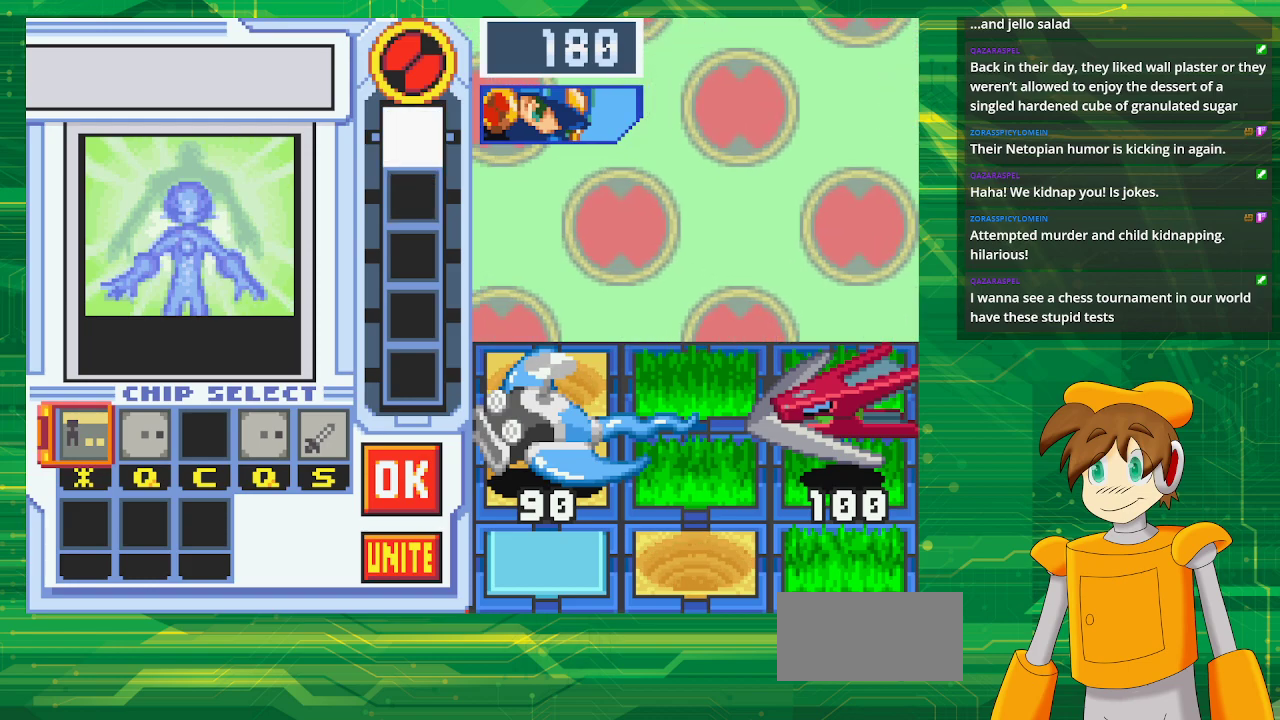
Gameplay with a controller (Nintendo layout); each line is a JSON object with the inputs held at the frame after it. "events" lists button and stick changes between this image and that frame as [ms after this image, input, new state], when the widget could be followed in between. Not read: L3 R3.
{"buttons": [], "events": []}
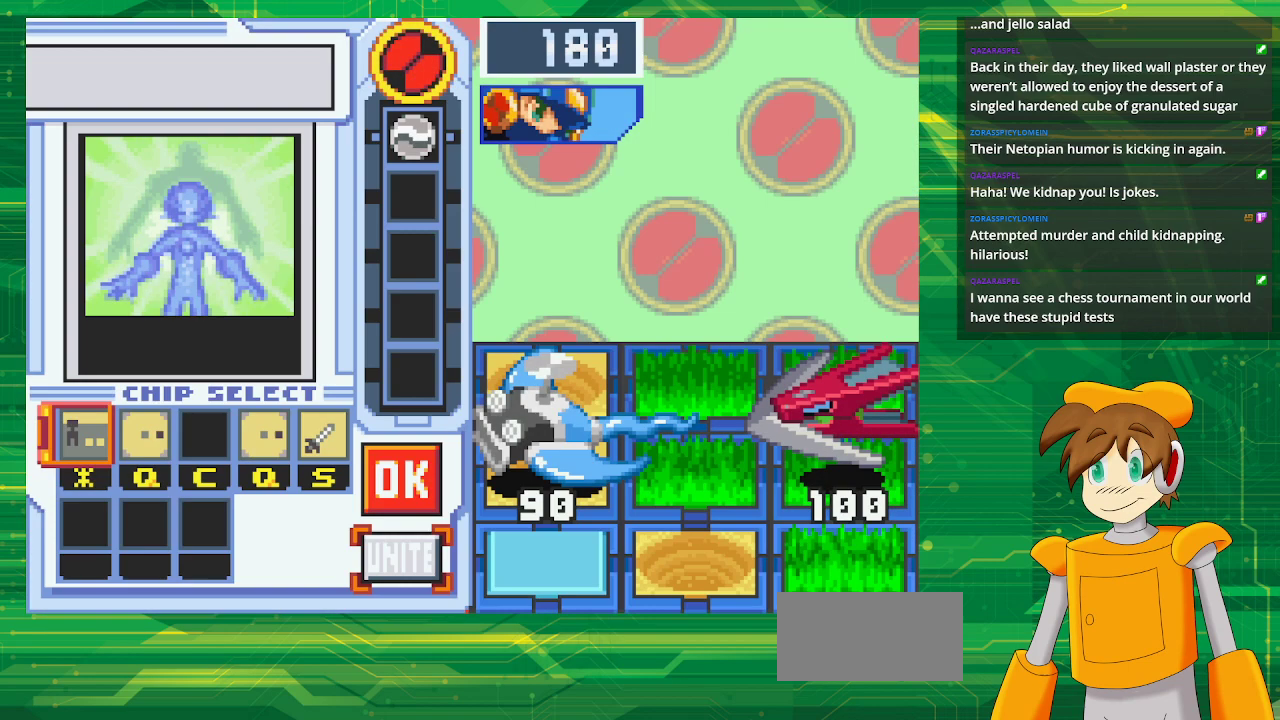
{"buttons": ["DPAD_LEFT"], "events": [[200, "DPAD_LEFT", "down"], [317, "DPAD_LEFT", "up"], [383, "DPAD_LEFT", "down"]]}
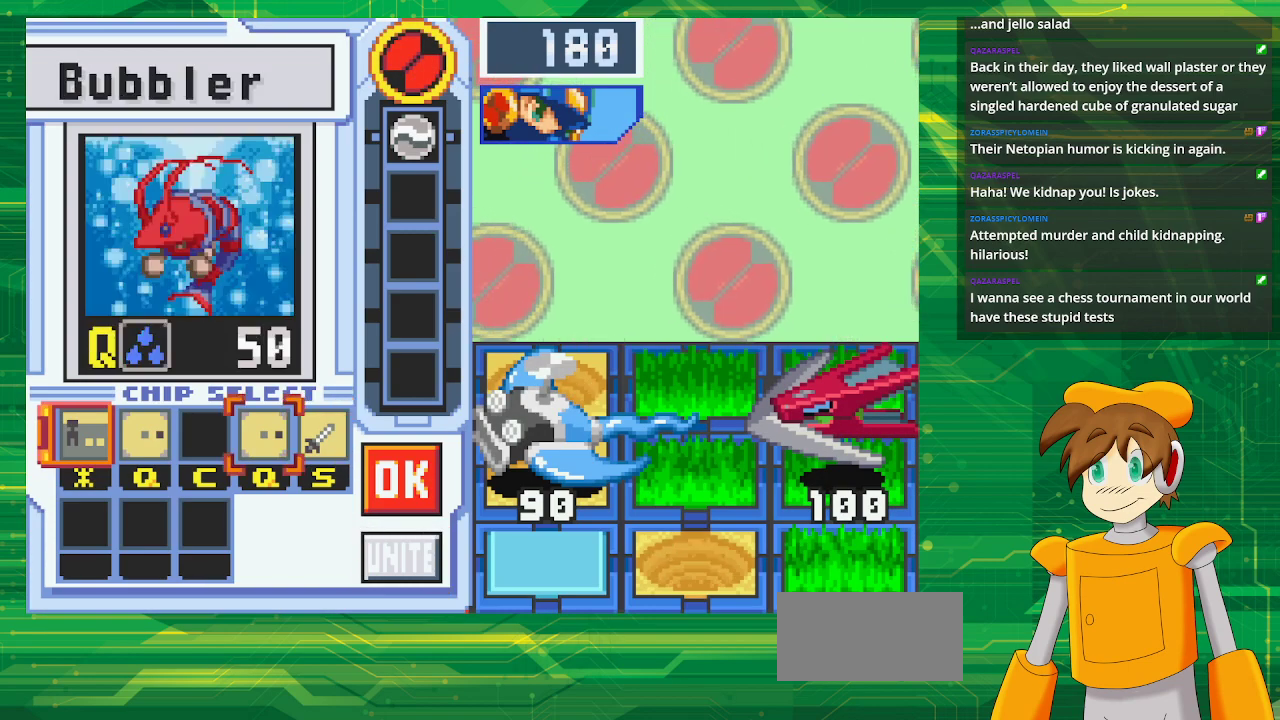
{"buttons": [], "events": [[17, "DPAD_LEFT", "up"], [200, "A", "down"], [317, "DPAD_LEFT", "down"], [350, "A", "up"], [467, "DPAD_LEFT", "up"]]}
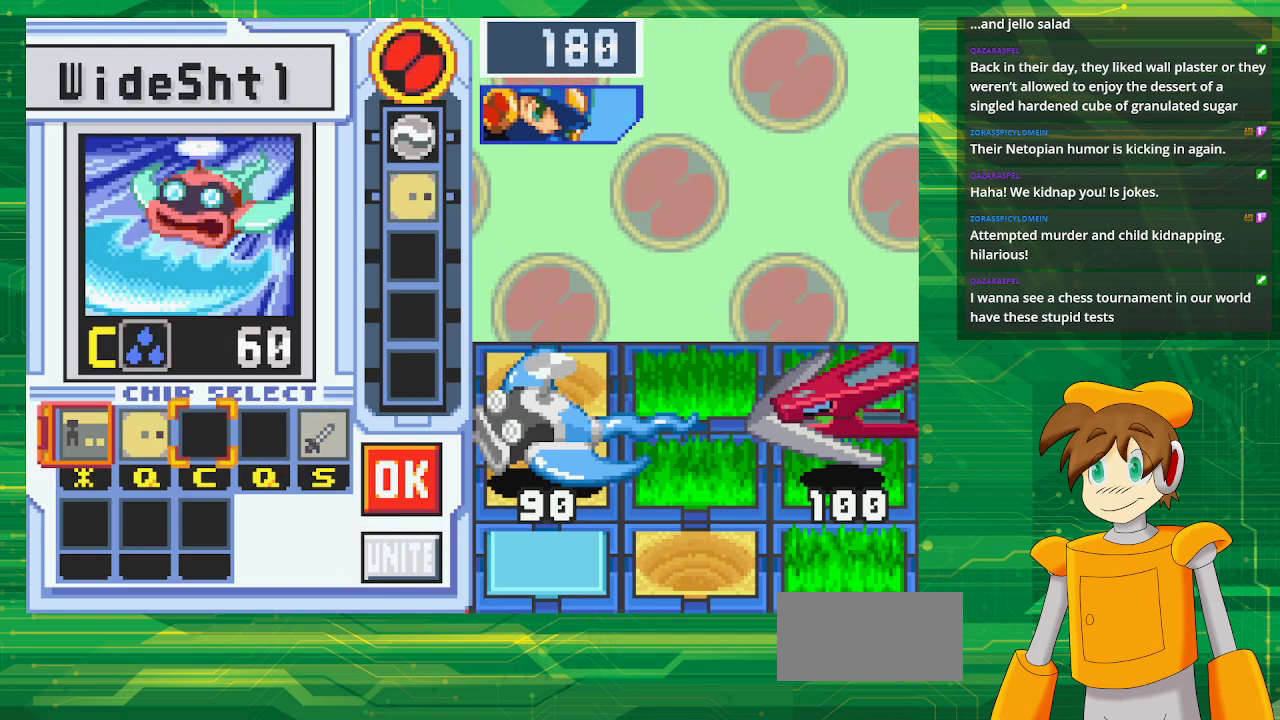
{"buttons": ["DPAD_RIGHT"], "events": [[33, "DPAD_LEFT", "down"], [150, "A", "down"], [150, "DPAD_LEFT", "up"], [300, "A", "up"], [300, "DPAD_RIGHT", "down"], [400, "DPAD_RIGHT", "up"], [500, "DPAD_RIGHT", "down"]]}
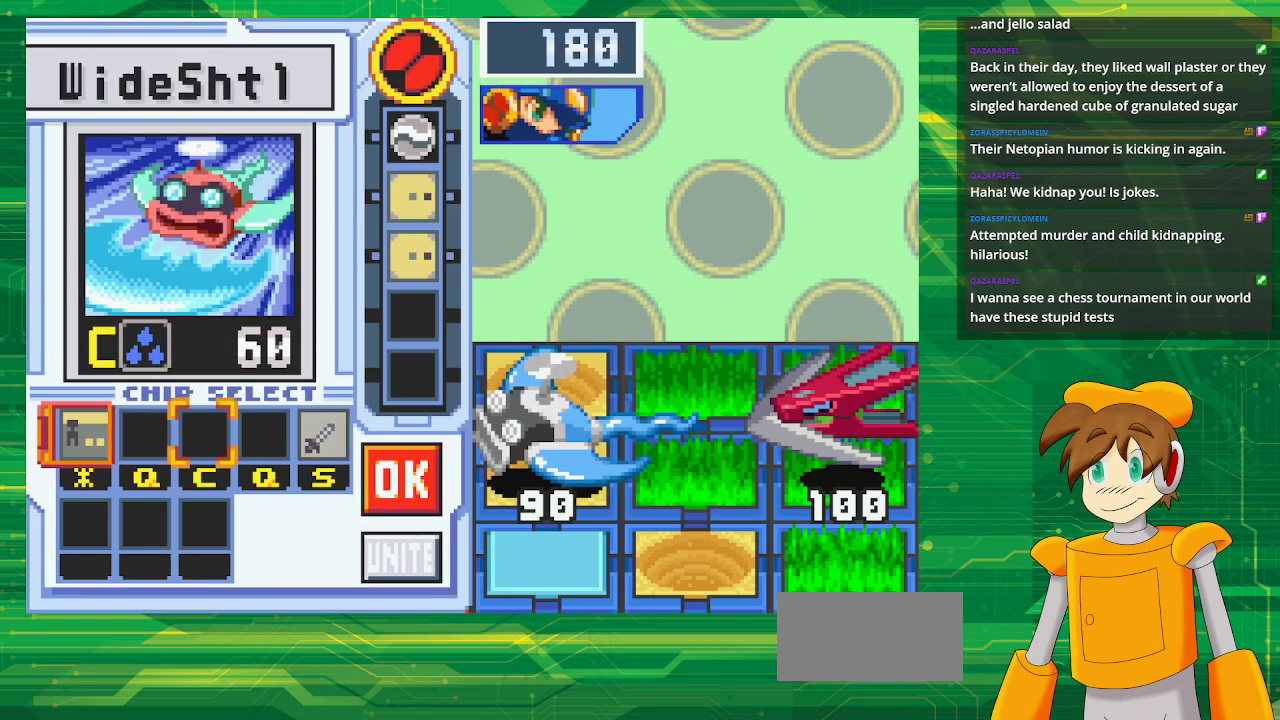
{"buttons": ["DPAD_RIGHT"], "events": [[100, "DPAD_RIGHT", "up"], [183, "DPAD_RIGHT", "down"], [283, "DPAD_RIGHT", "up"], [383, "DPAD_RIGHT", "down"]]}
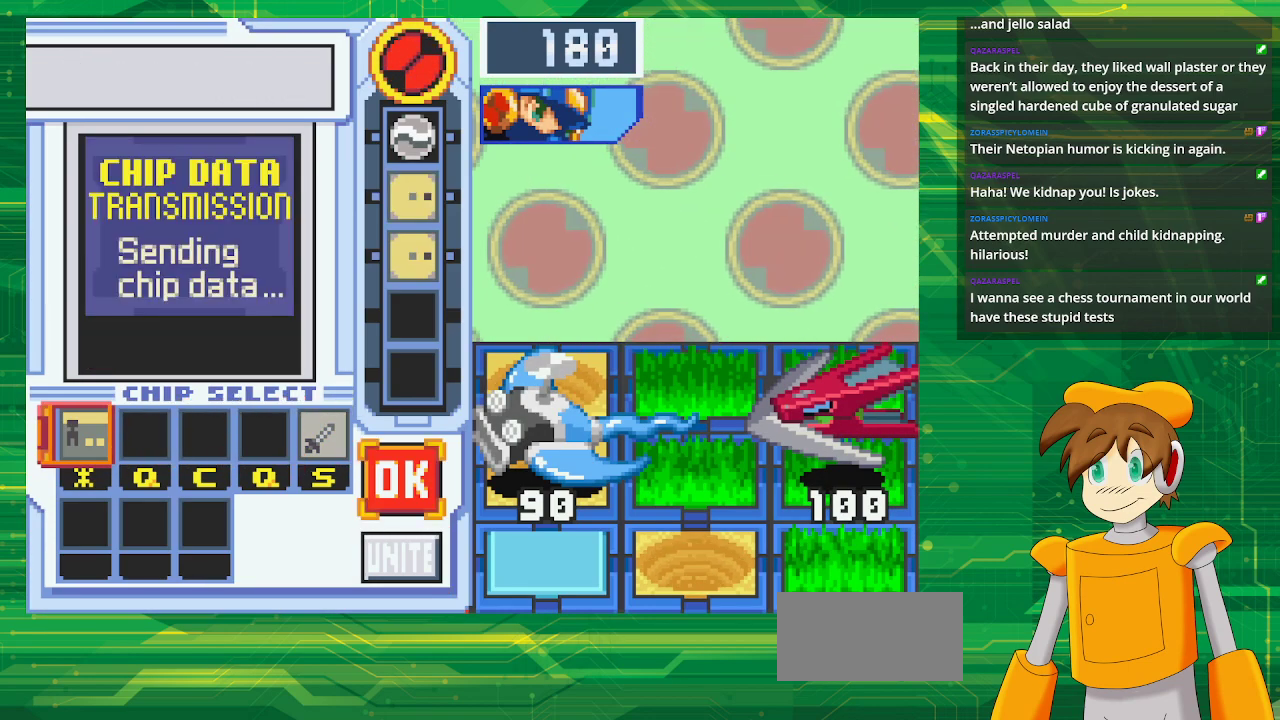
{"buttons": [], "events": [[33, "DPAD_RIGHT", "up"], [83, "A", "down"], [250, "A", "up"]]}
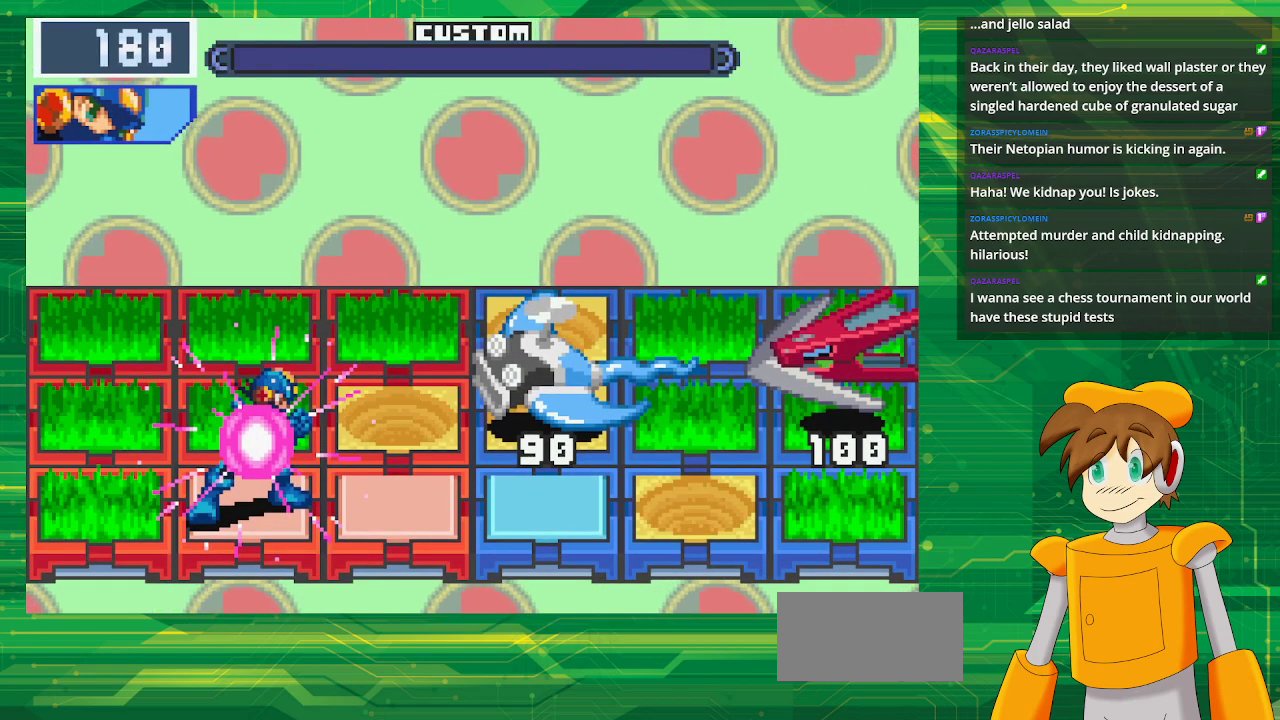
{"buttons": [], "events": []}
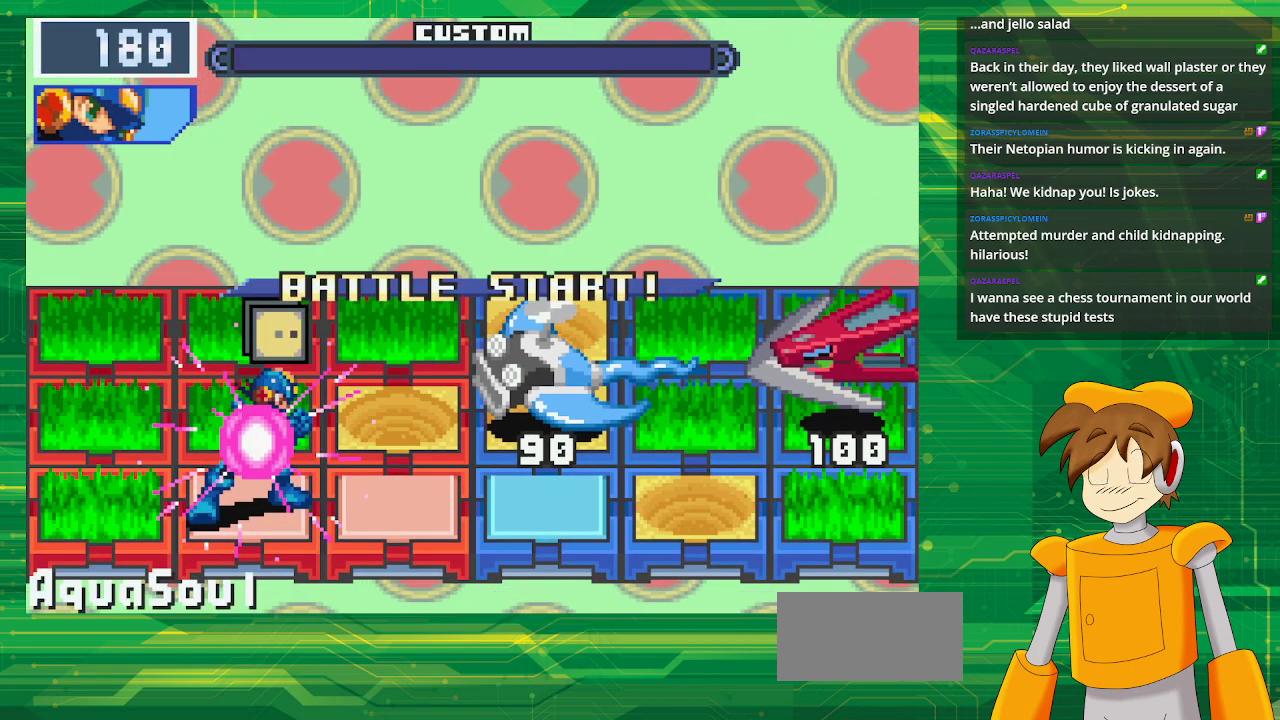
{"buttons": [], "events": []}
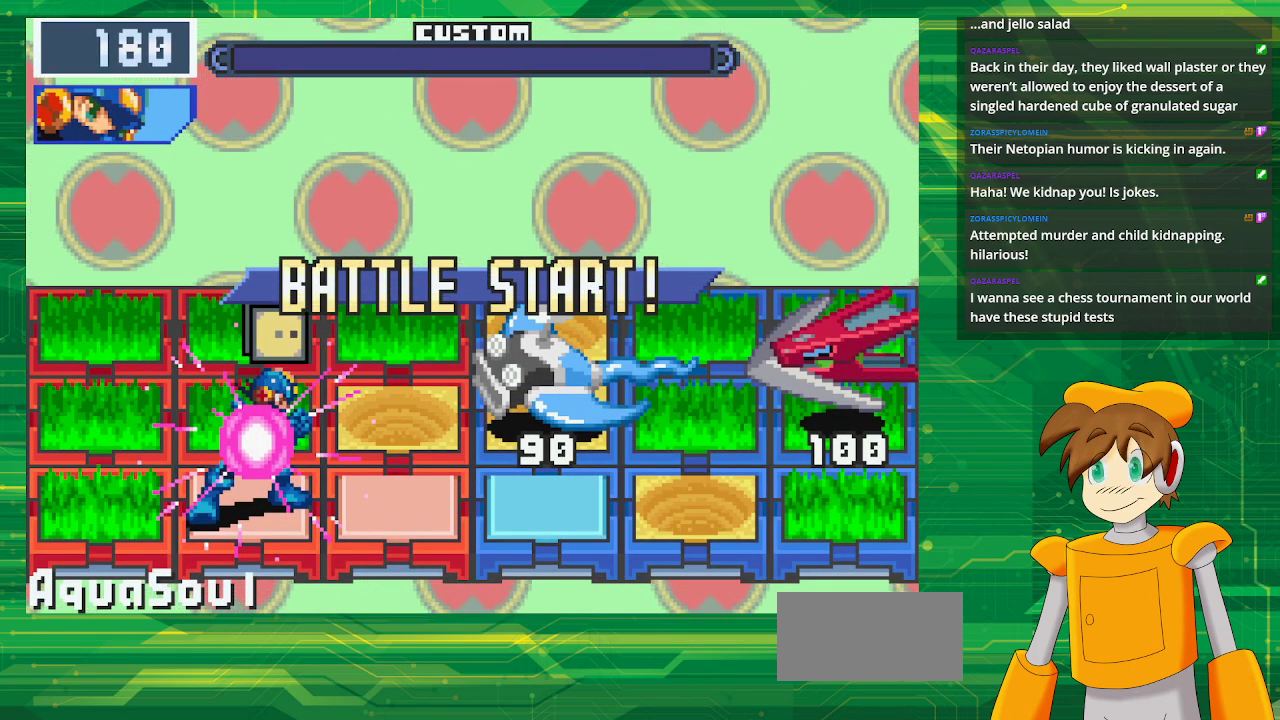
{"buttons": [], "events": []}
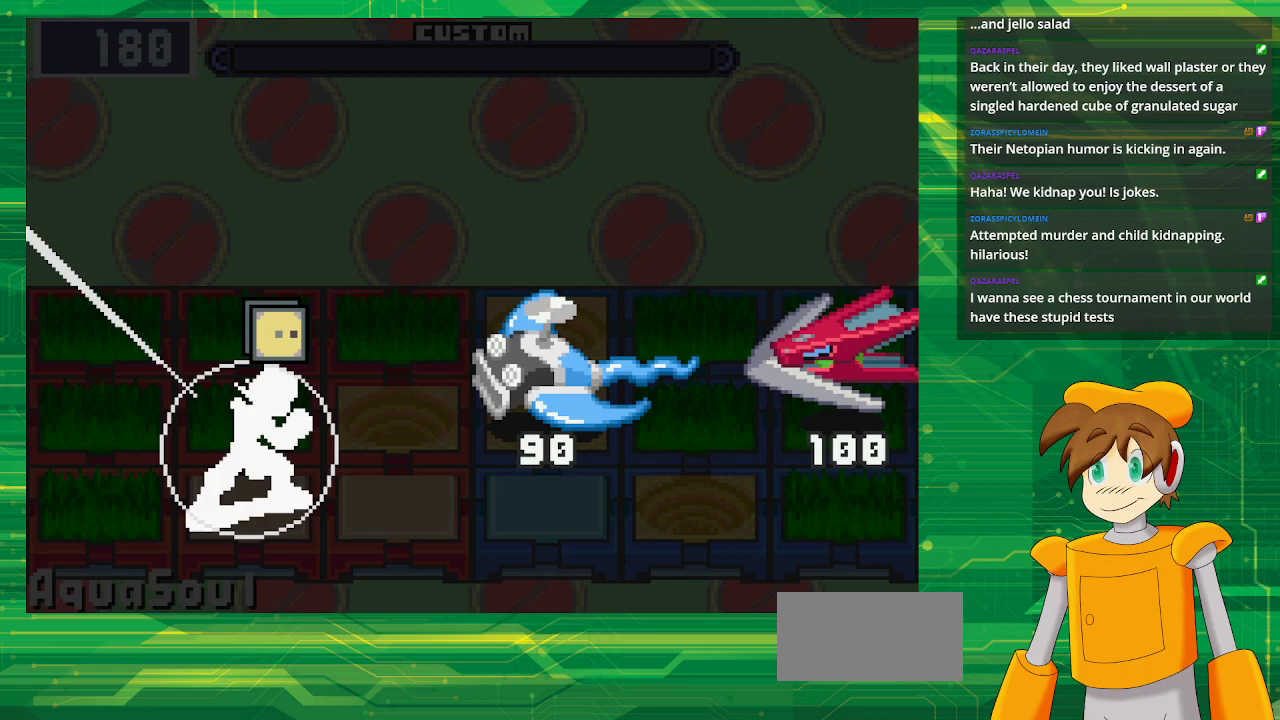
{"buttons": [], "events": []}
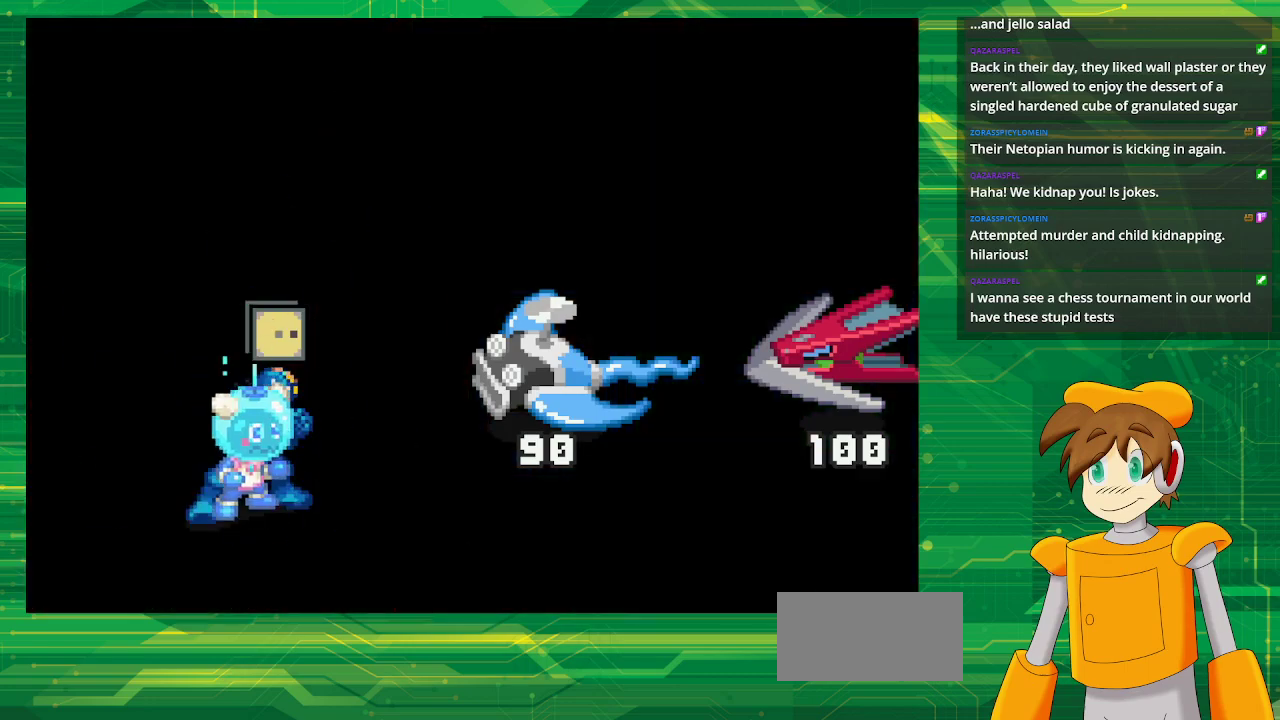
{"buttons": ["A"], "events": [[250, "A", "down"]]}
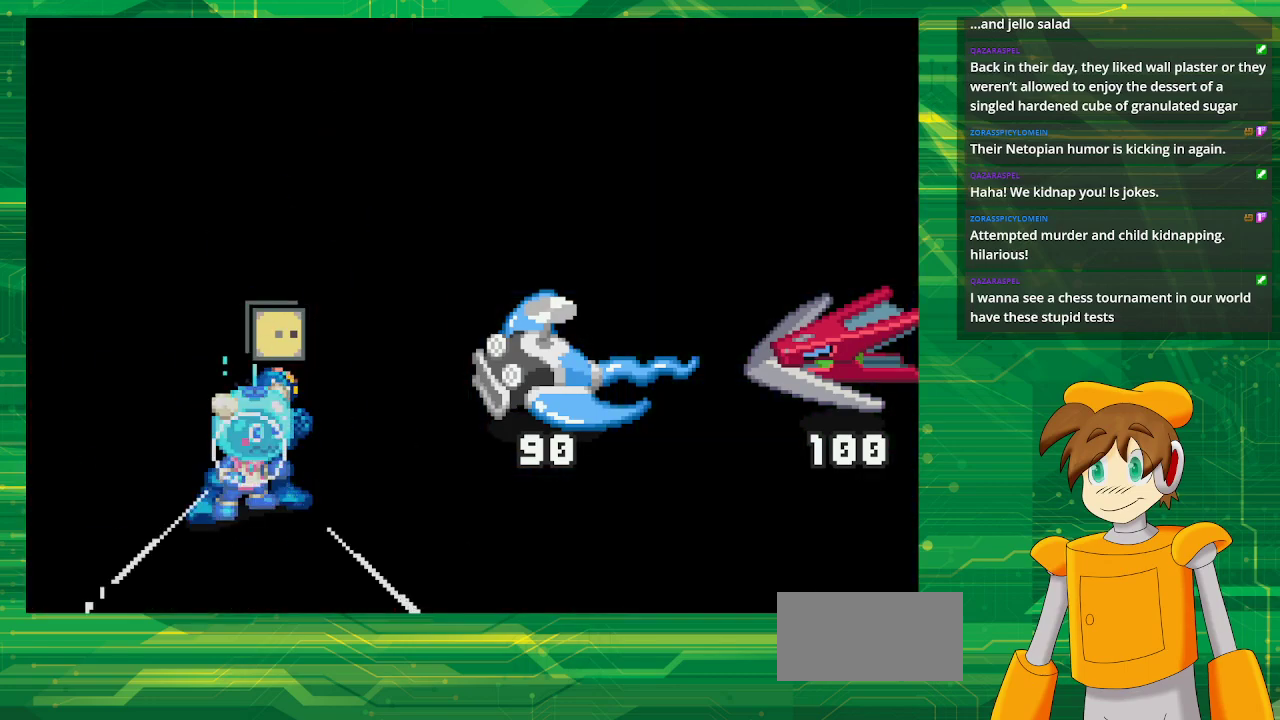
{"buttons": ["A"], "events": []}
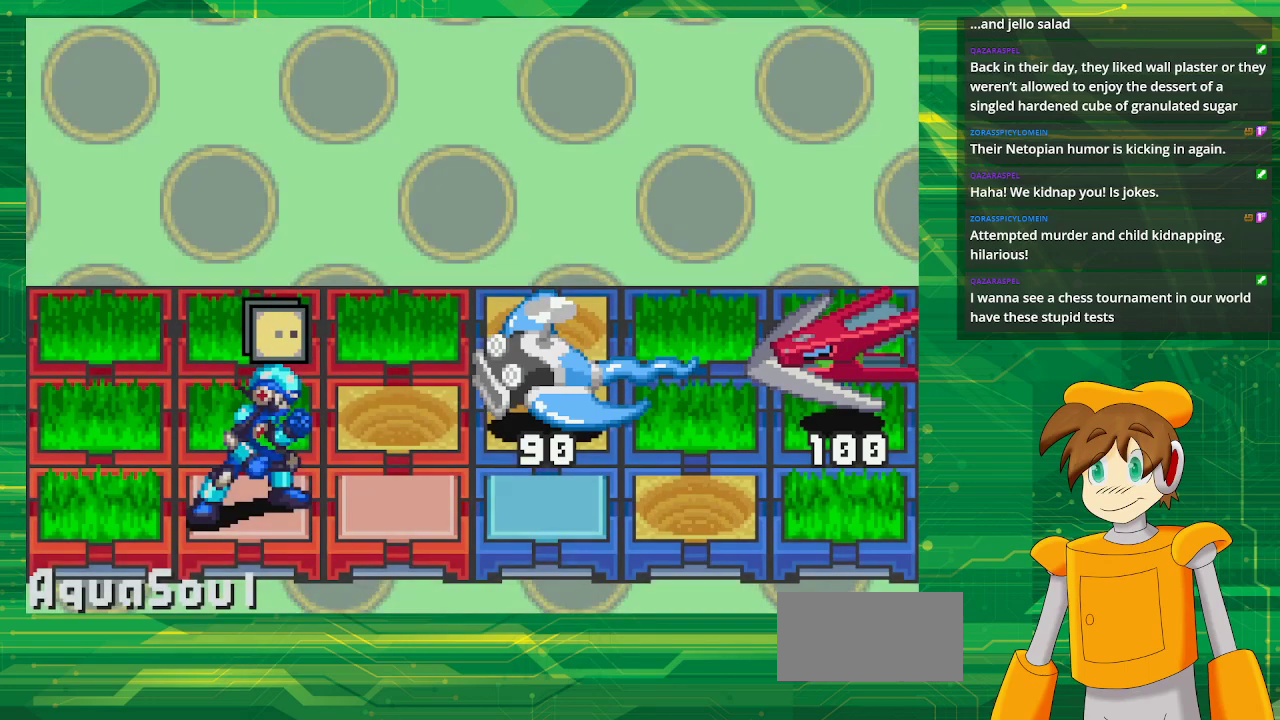
{"buttons": ["A"], "events": []}
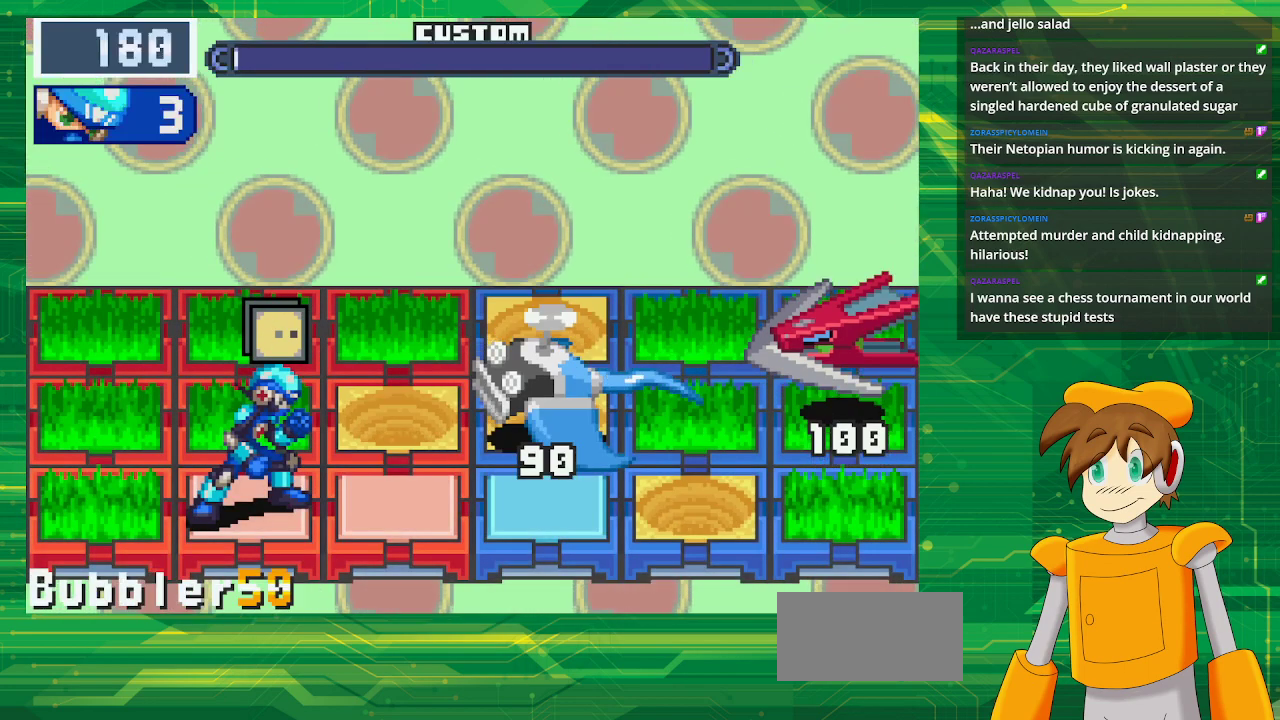
{"buttons": ["A"], "events": []}
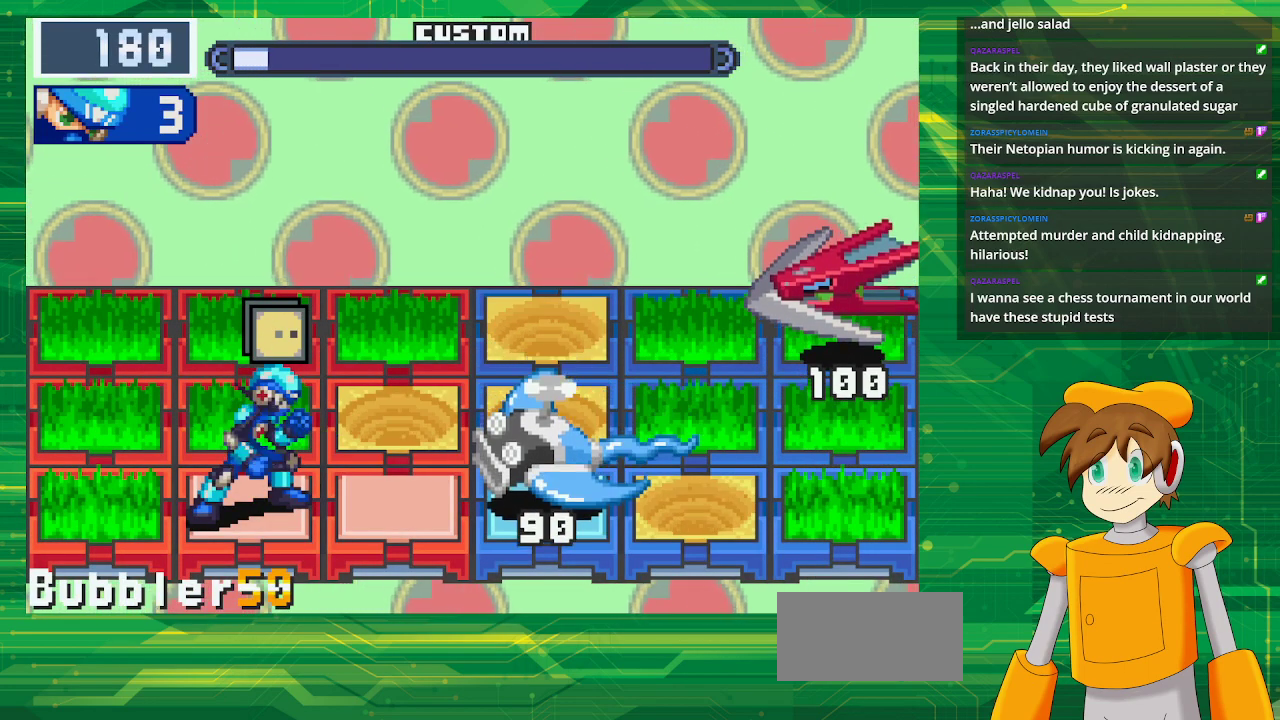
{"buttons": ["A"], "events": [[33, "A", "up"], [483, "A", "down"]]}
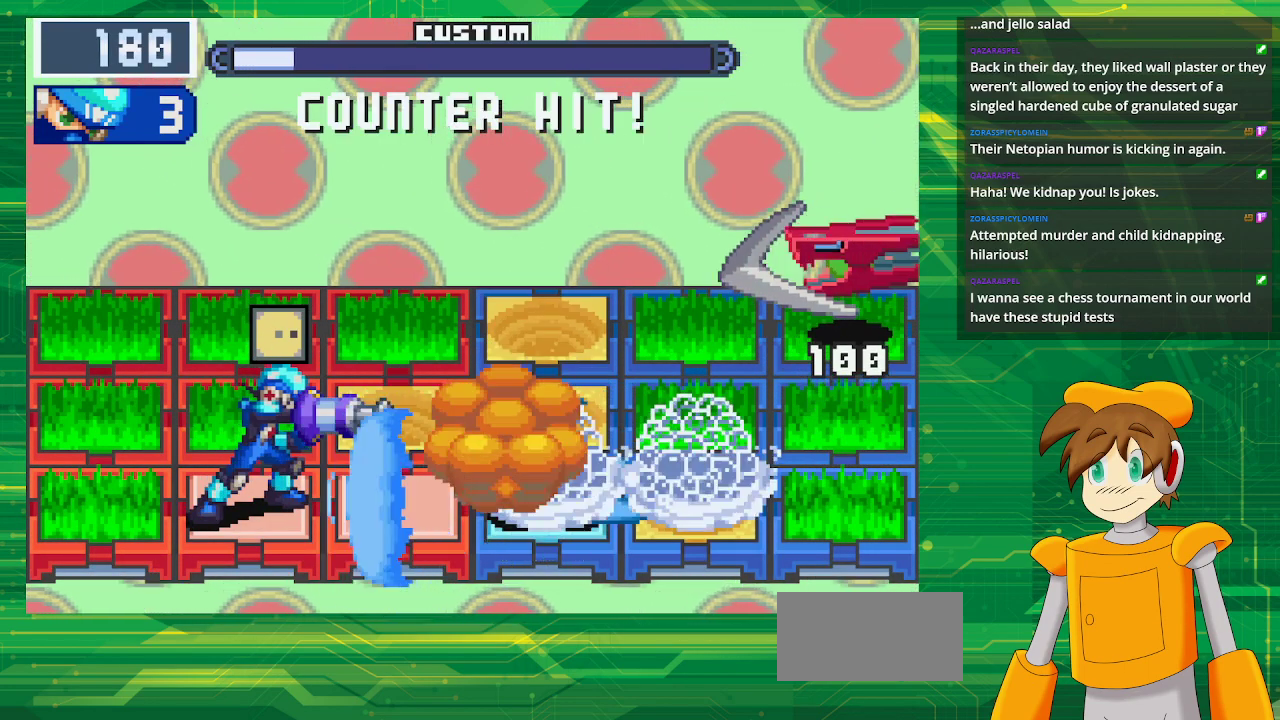
{"buttons": ["A"], "events": []}
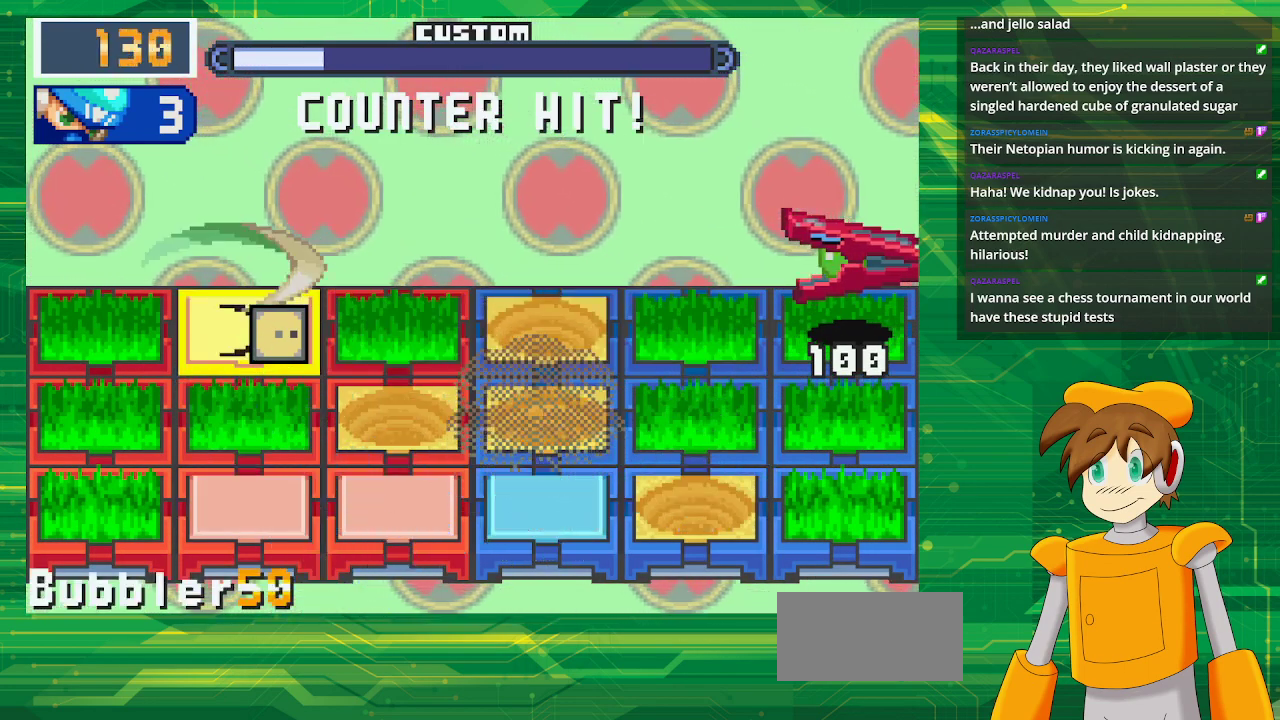
{"buttons": ["A"], "events": [[333, "DPAD_UP", "down"], [467, "DPAD_UP", "up"]]}
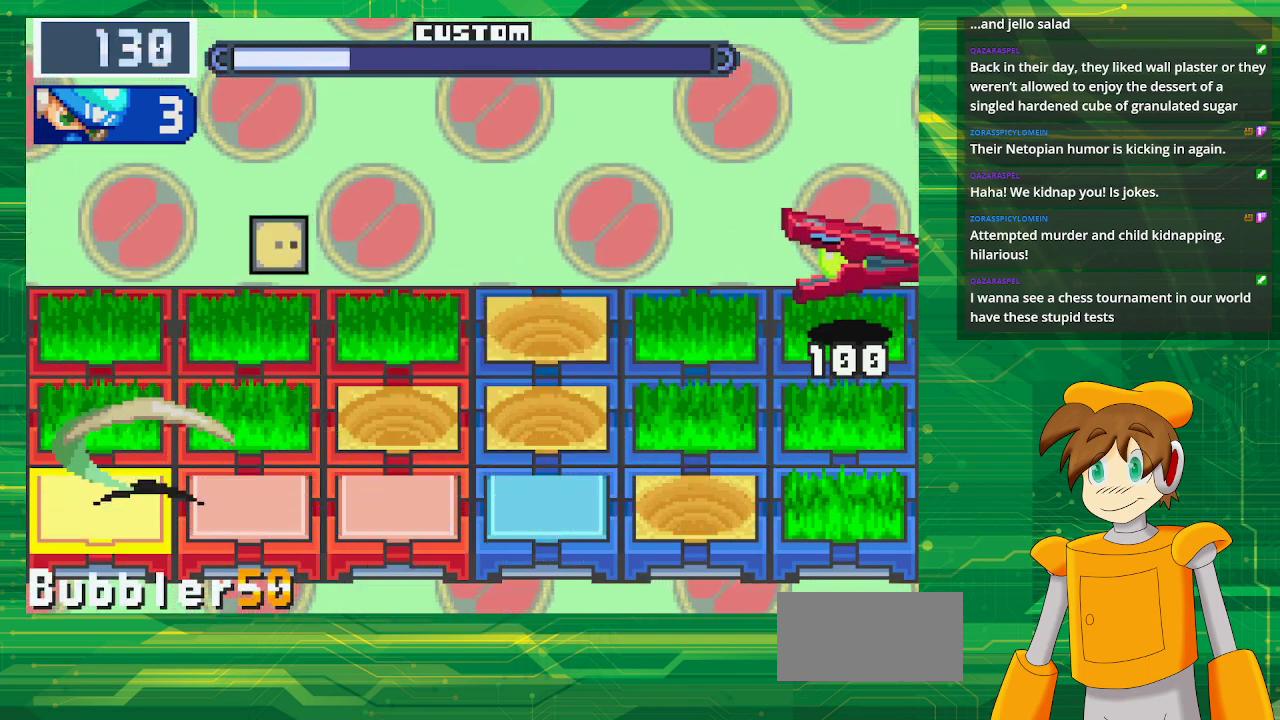
{"buttons": ["A"], "events": []}
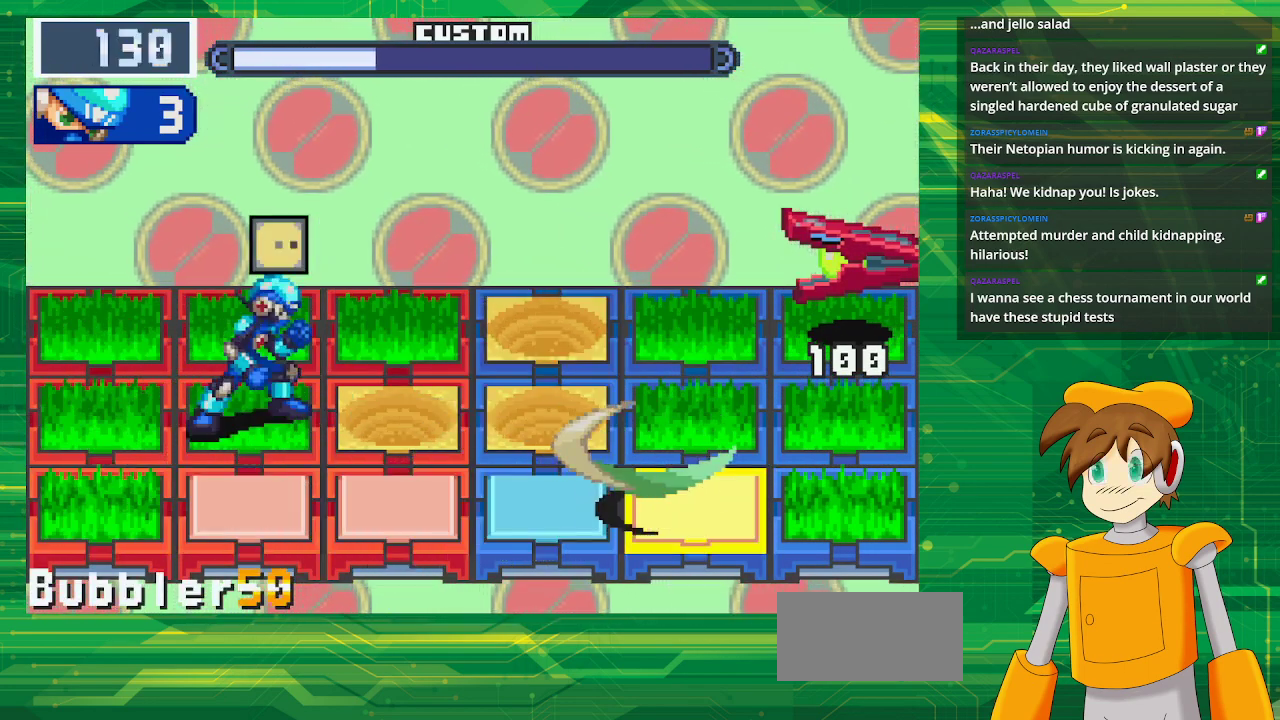
{"buttons": ["A"], "events": []}
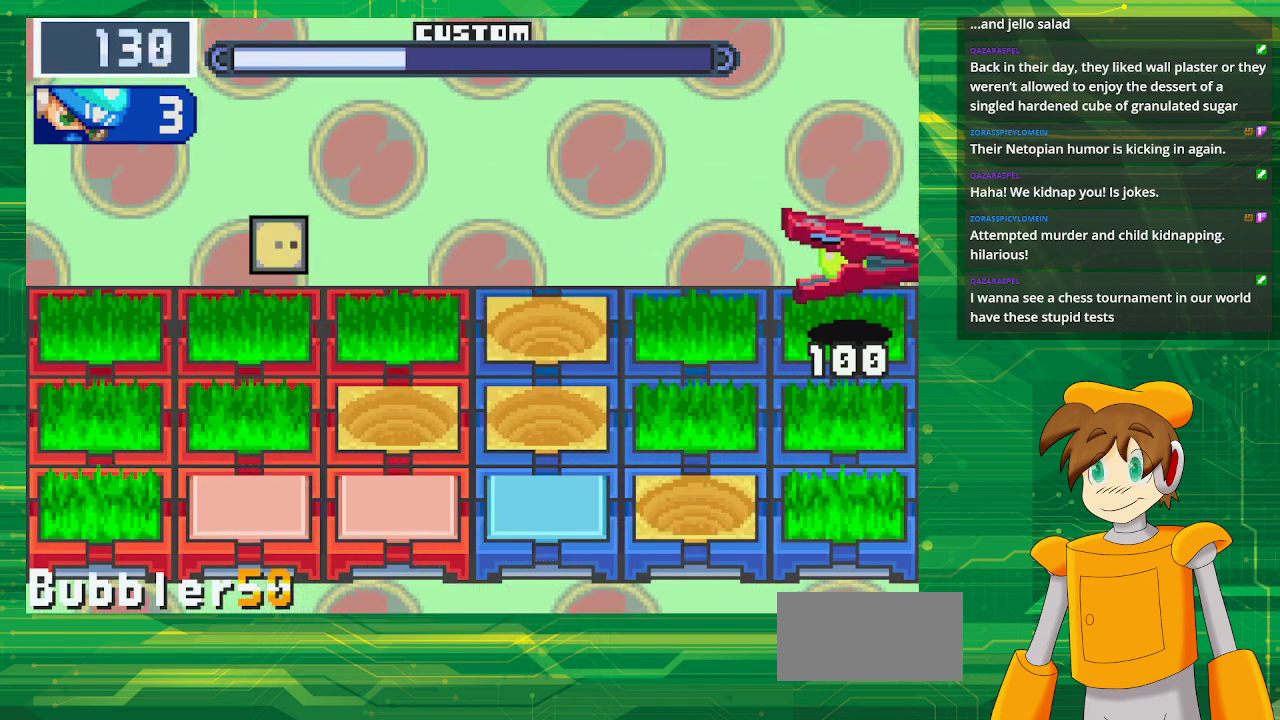
{"buttons": ["A"], "events": []}
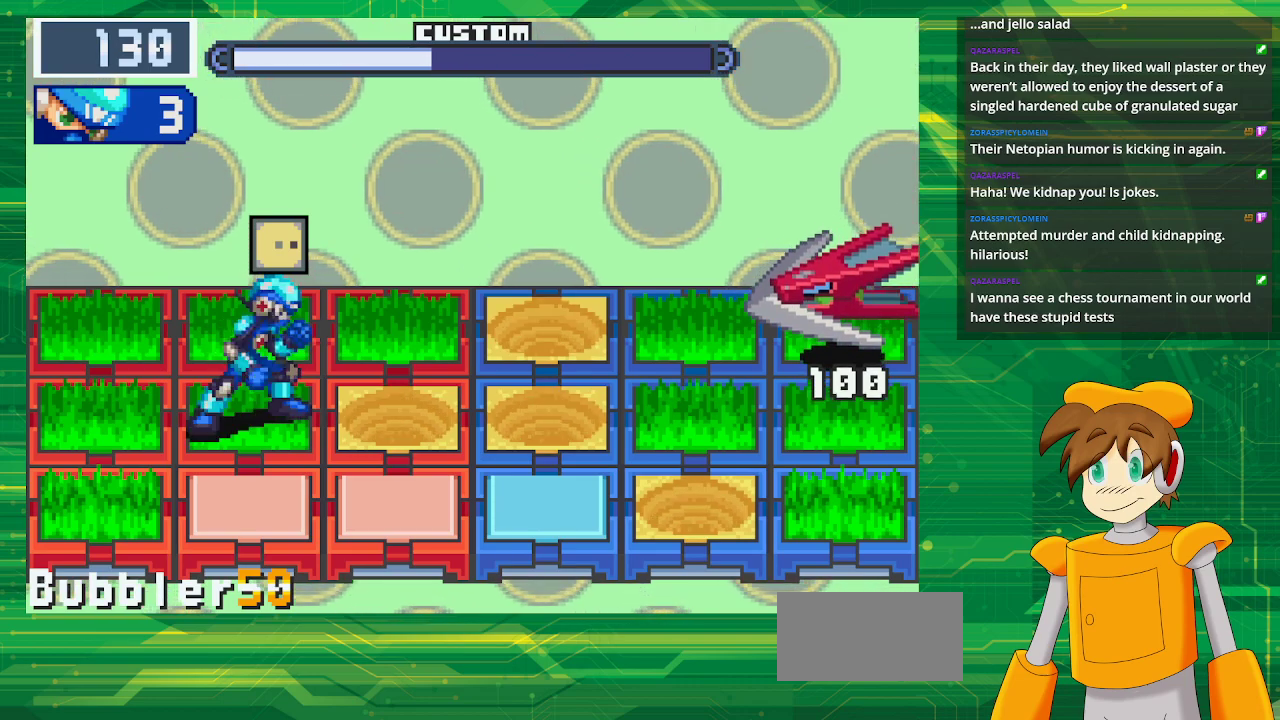
{"buttons": ["A", "DPAD_DOWN"], "events": [[450, "DPAD_DOWN", "down"]]}
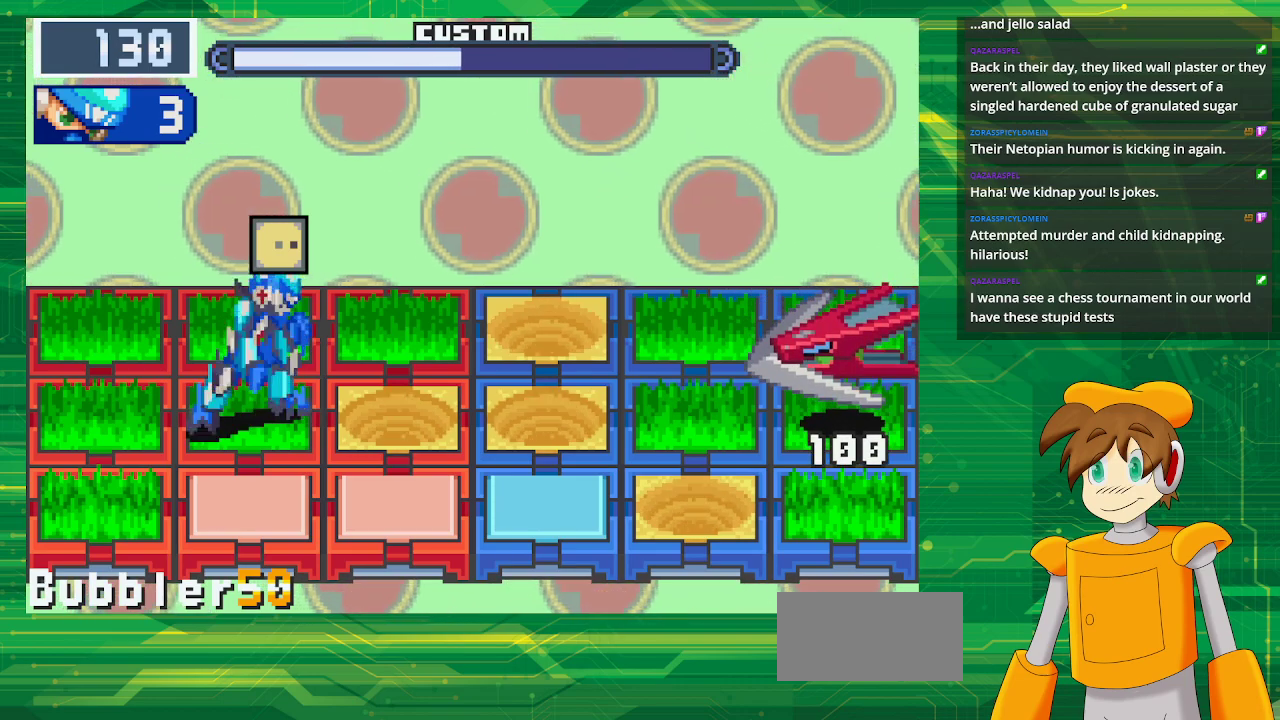
{"buttons": ["A"], "events": [[67, "DPAD_DOWN", "up"]]}
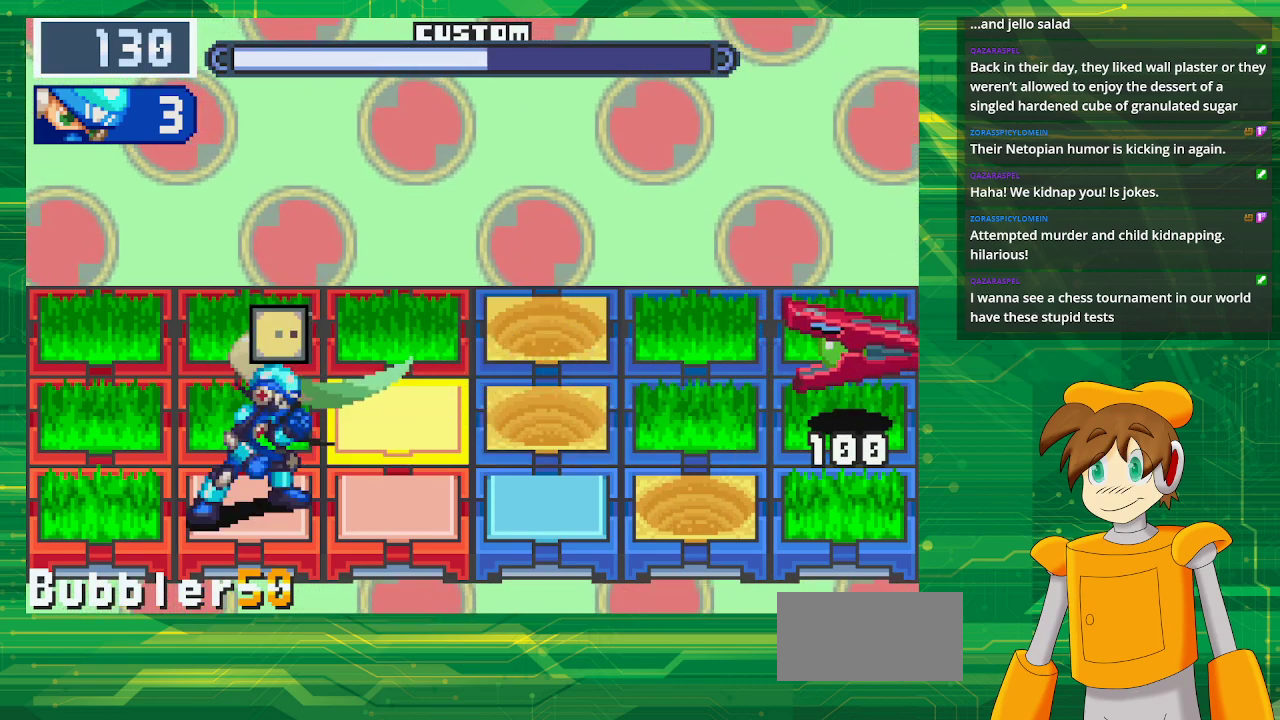
{"buttons": ["A"], "events": []}
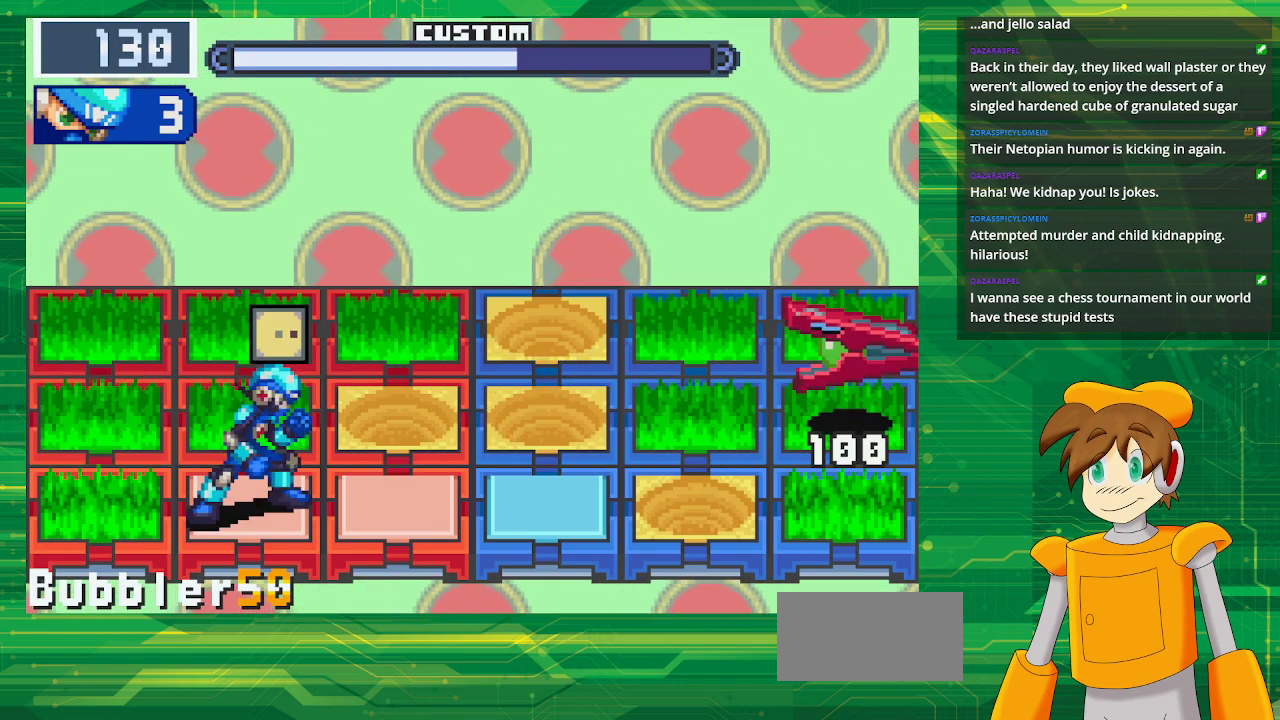
{"buttons": ["A"], "events": []}
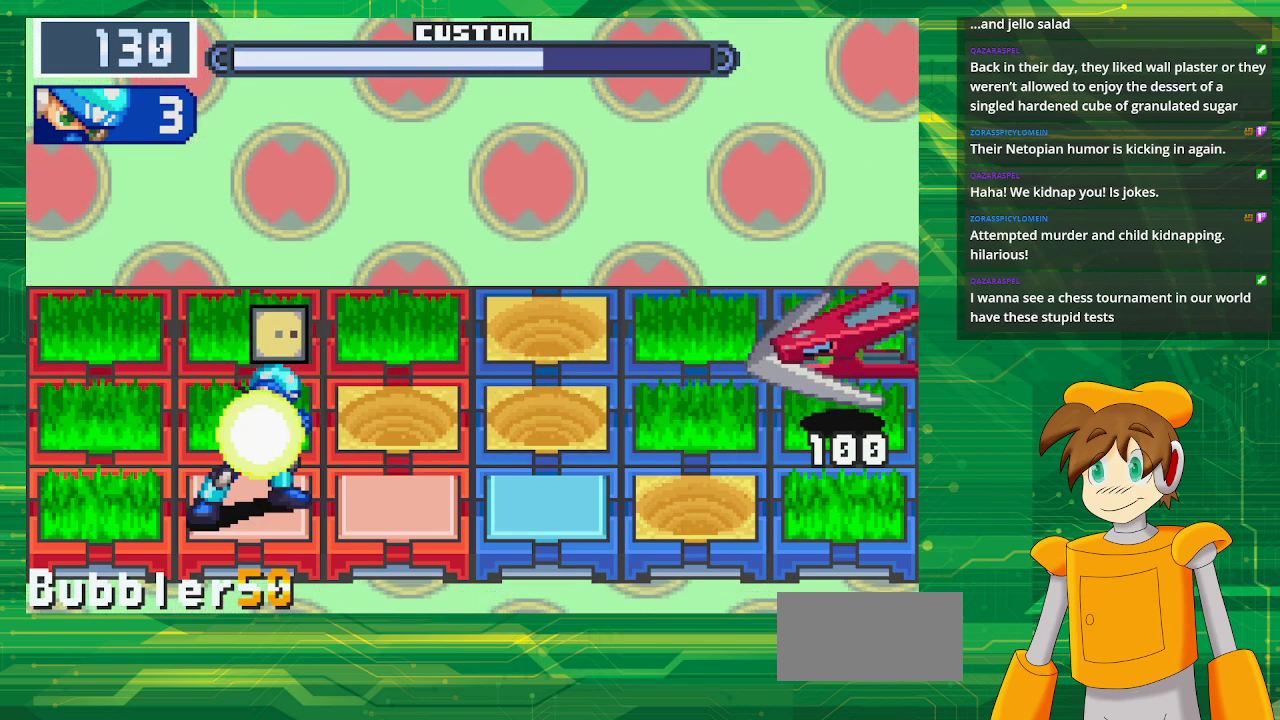
{"buttons": ["A"], "events": []}
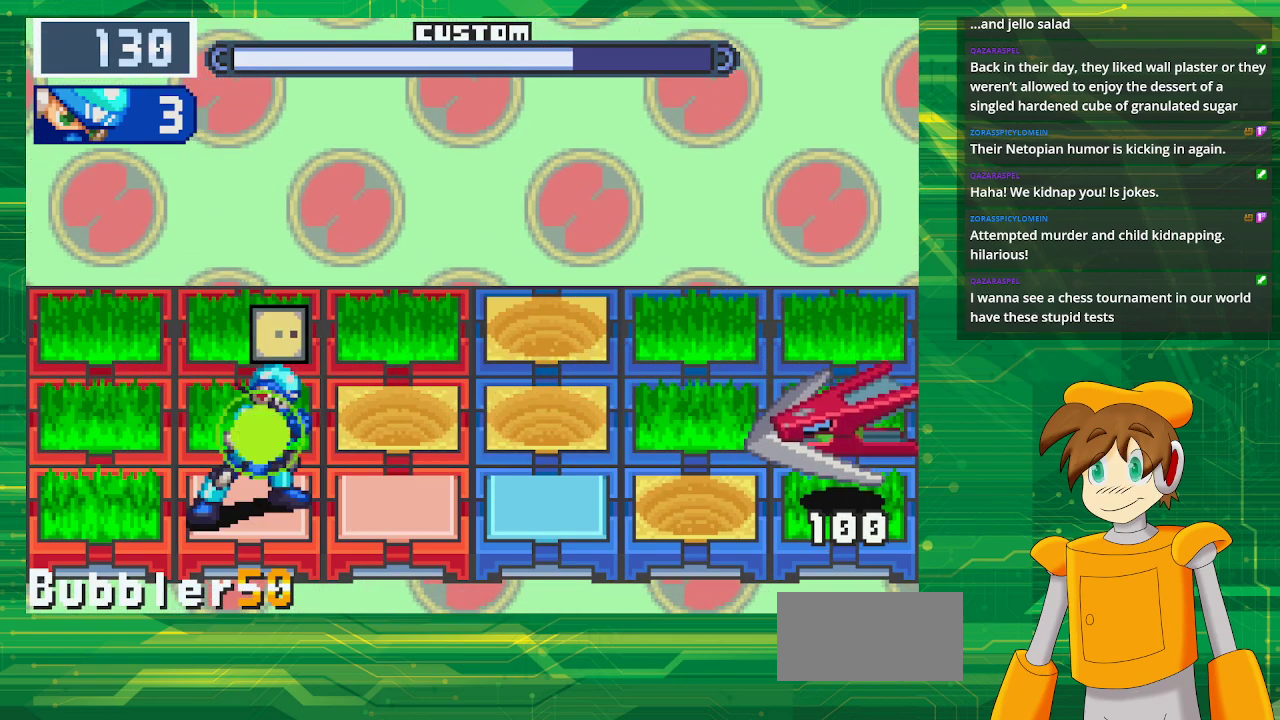
{"buttons": [], "events": [[100, "A", "up"]]}